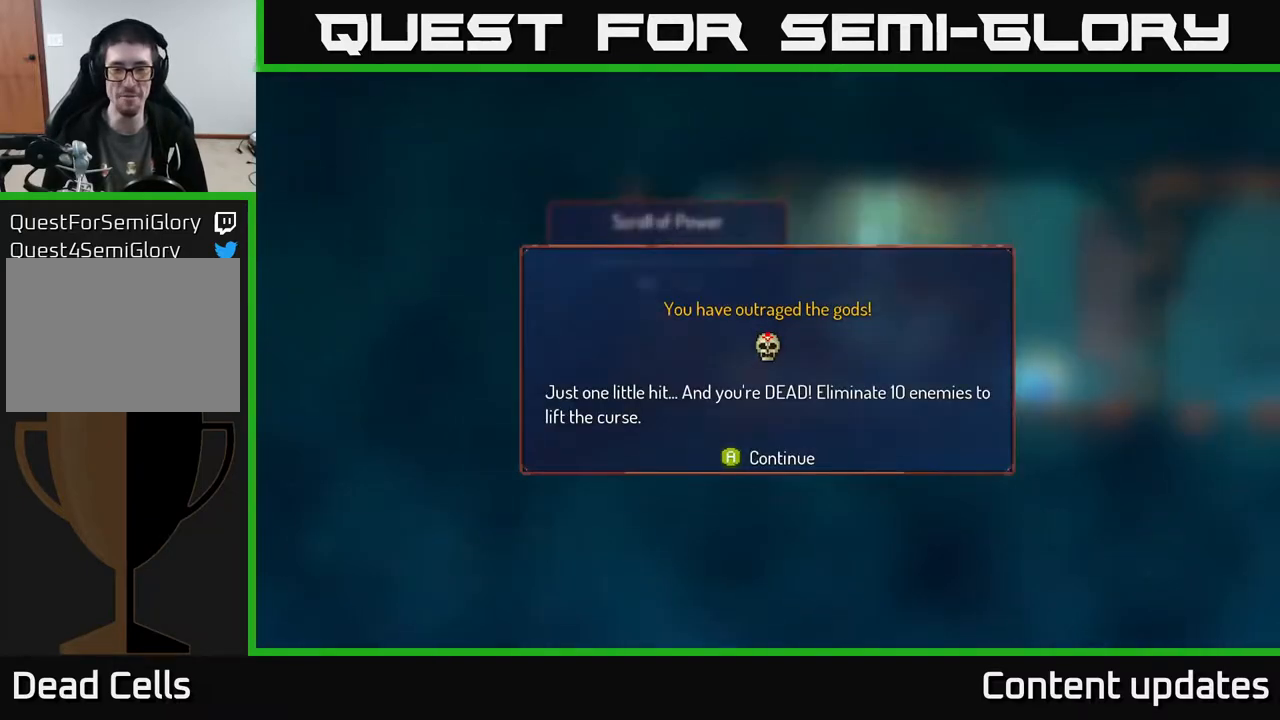
Gameplay with a controller (Xbox layout); each line is a JSON object with the inputs held at the frame after it. "events" lists button and stick changes between this image and that frame as [ms after this image, input, new state], when the widget could be followed in between.
{"buttons": [], "left_stick": "right", "right_stick": "center", "events": [[50, "A", "down"], [117, "A", "up"], [233, "left_stick", "right"]]}
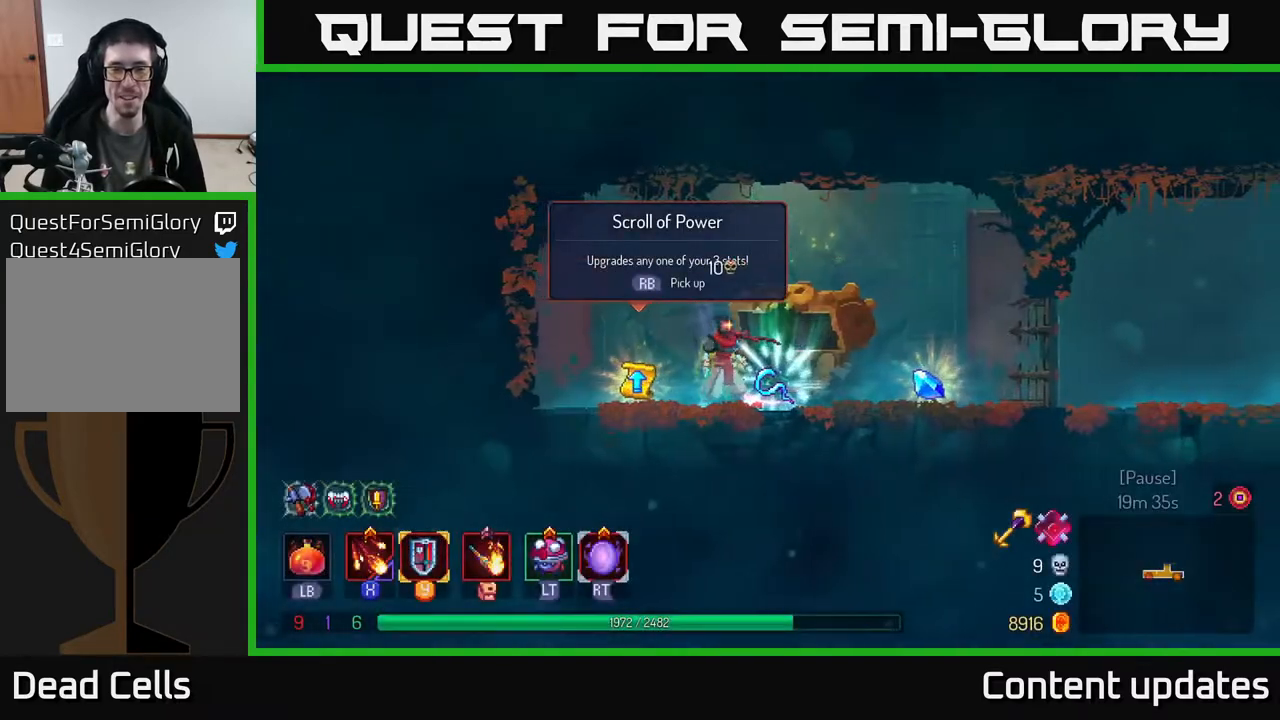
{"buttons": ["R1"], "left_stick": "right", "right_stick": "center", "events": [[483, "R1", "down"]]}
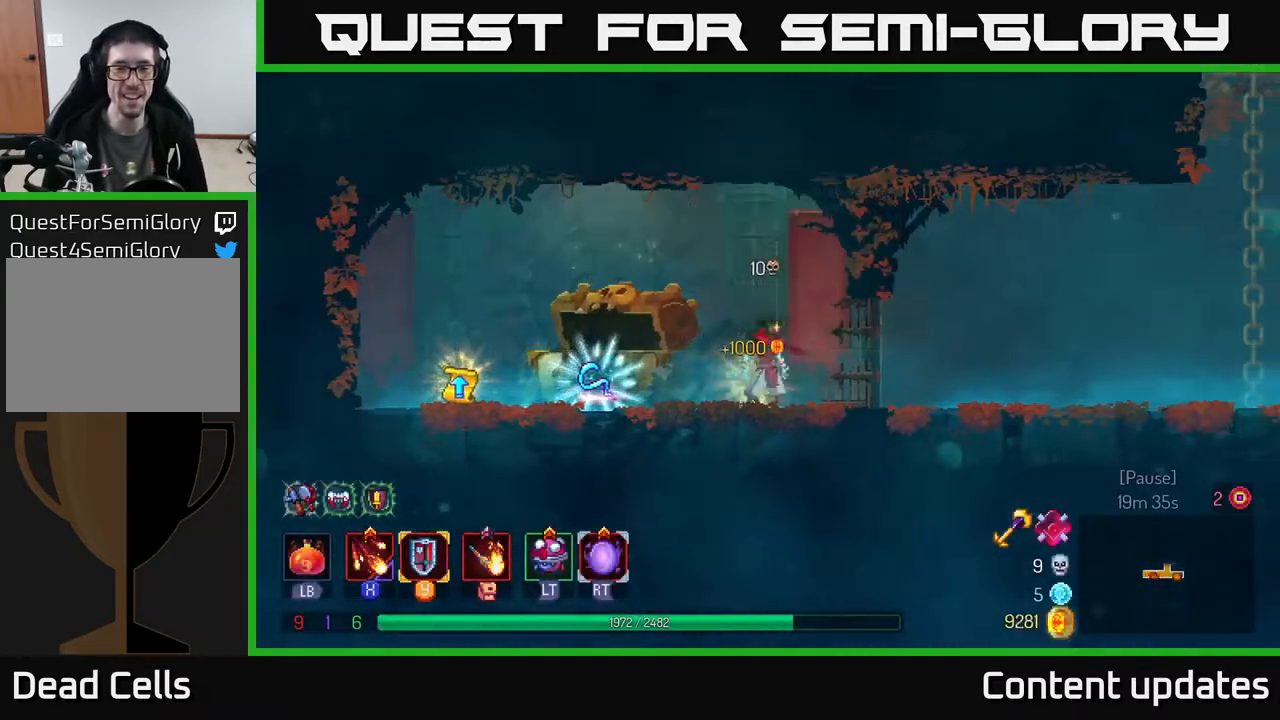
{"buttons": [], "left_stick": "left", "right_stick": "center", "events": [[33, "left_stick", "left"], [50, "R1", "up"]]}
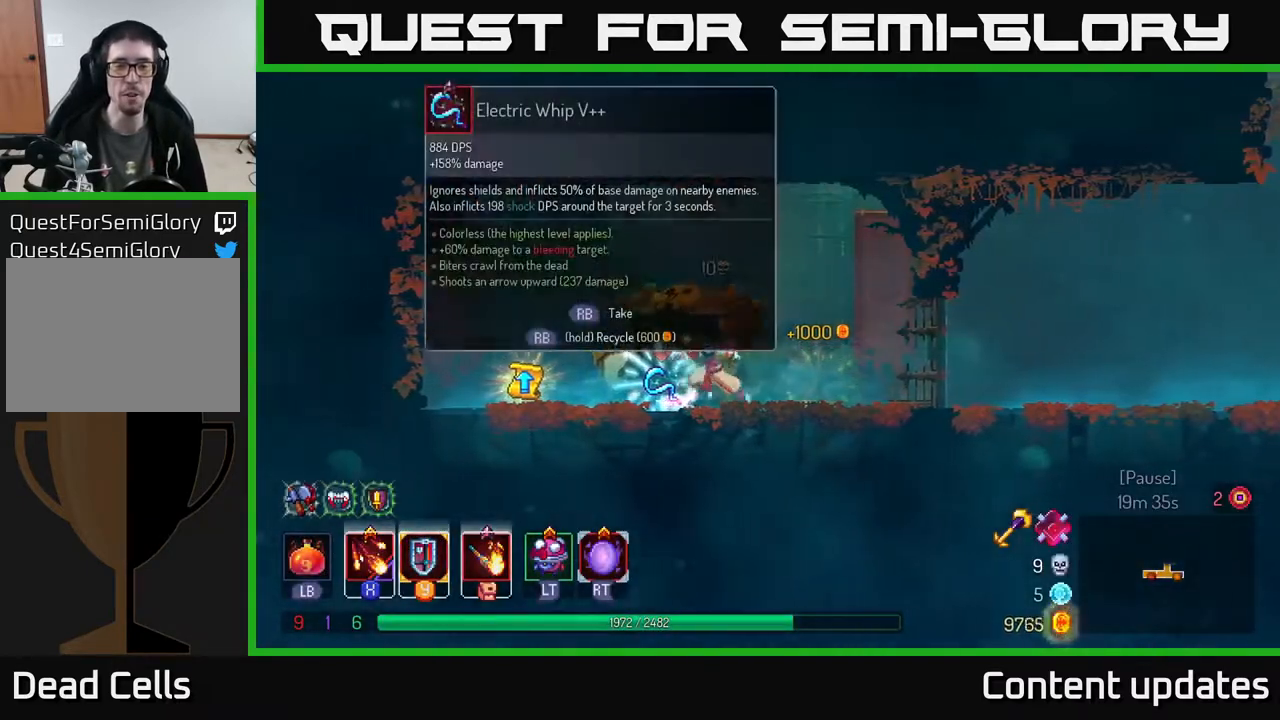
{"buttons": [], "left_stick": "right", "right_stick": "center", "events": [[450, "left_stick", "right"]]}
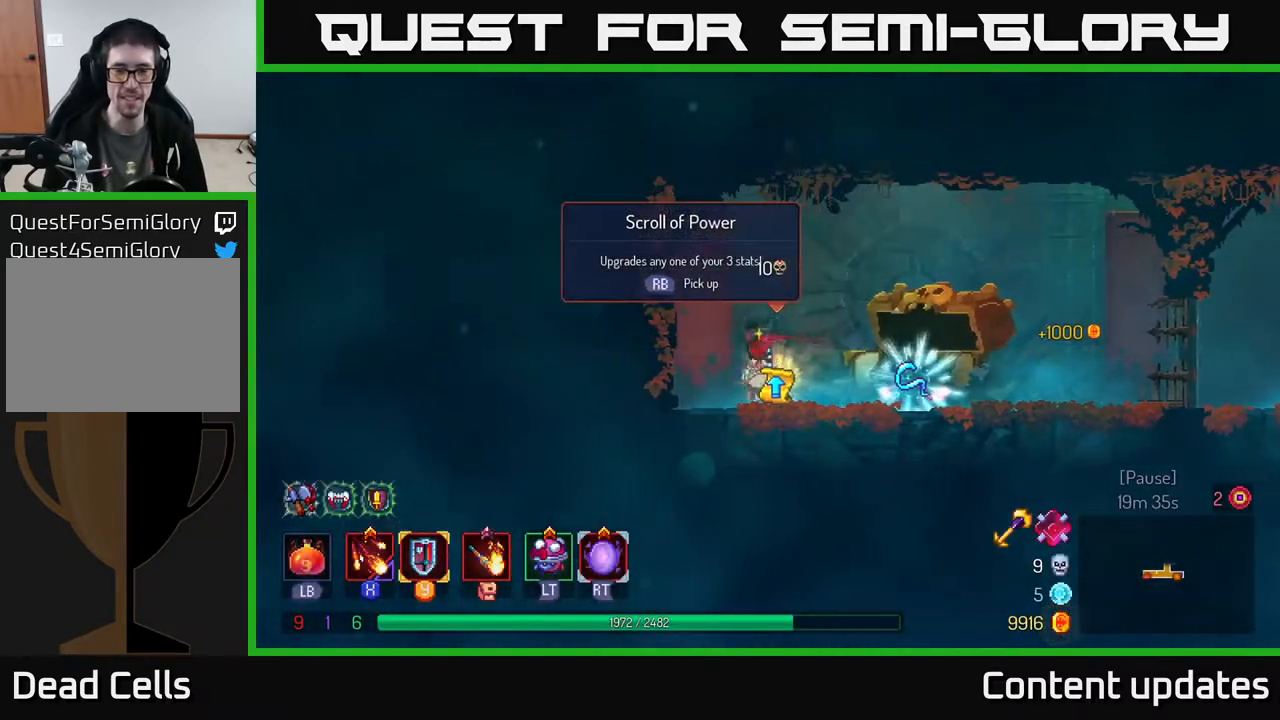
{"buttons": [], "left_stick": "center", "right_stick": "center", "events": [[433, "left_stick", "center"]]}
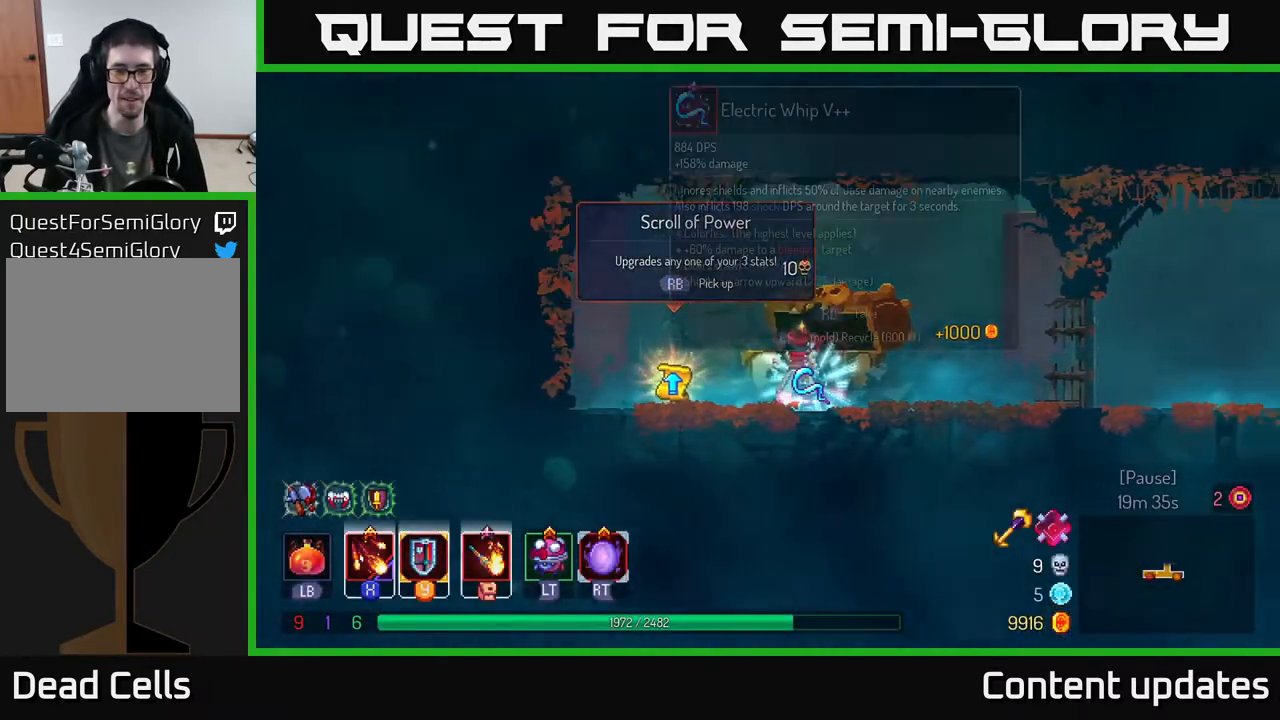
{"buttons": [], "left_stick": "center", "right_stick": "center", "events": []}
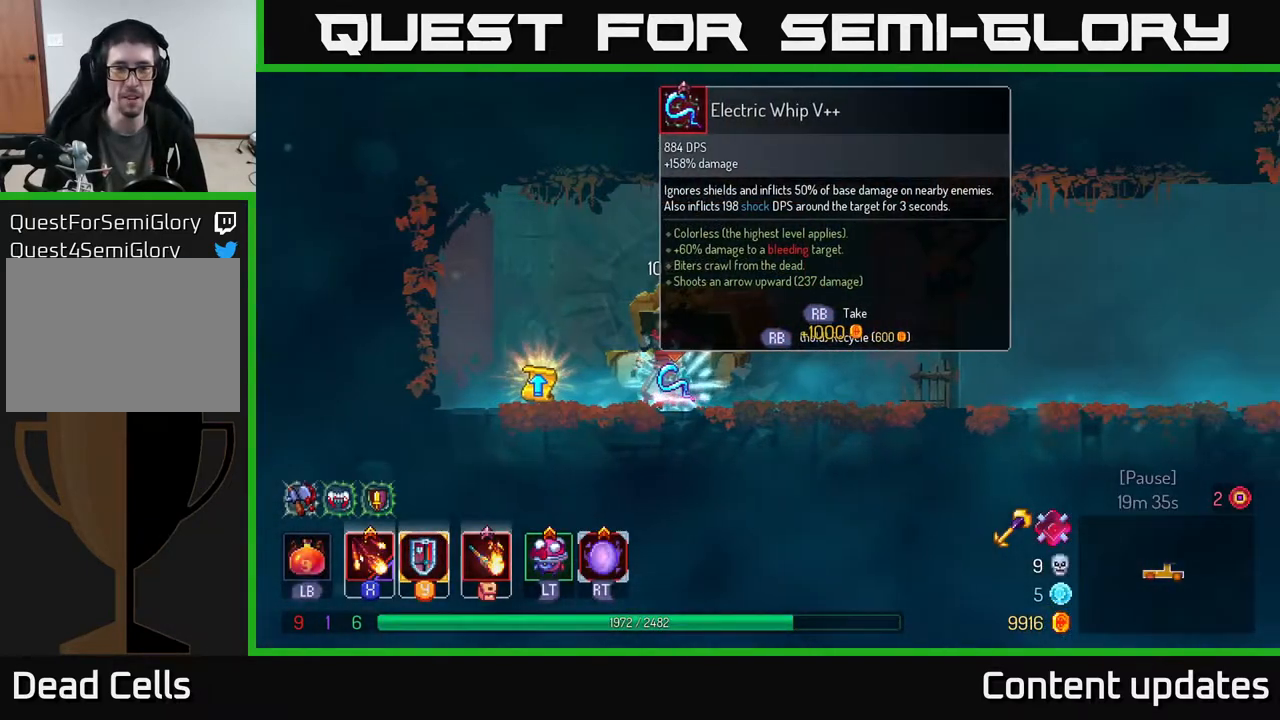
{"buttons": [], "left_stick": "center", "right_stick": "center", "events": []}
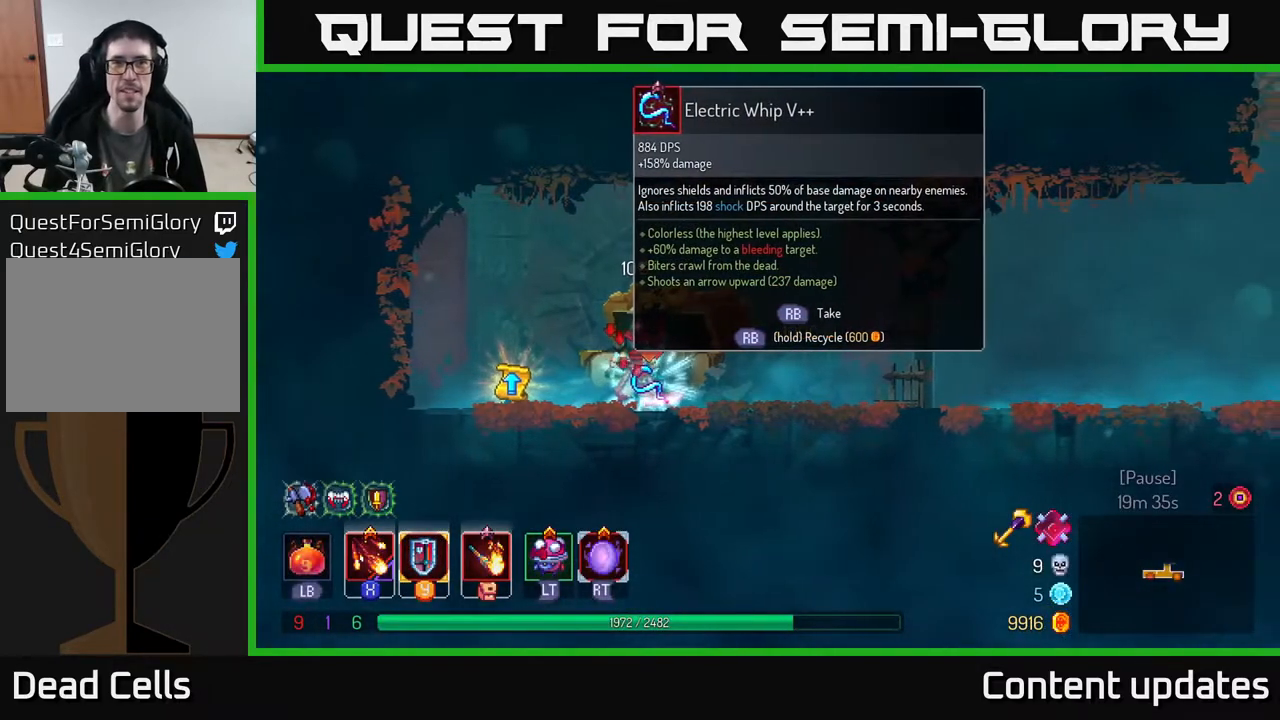
{"buttons": [], "left_stick": "center", "right_stick": "center", "events": []}
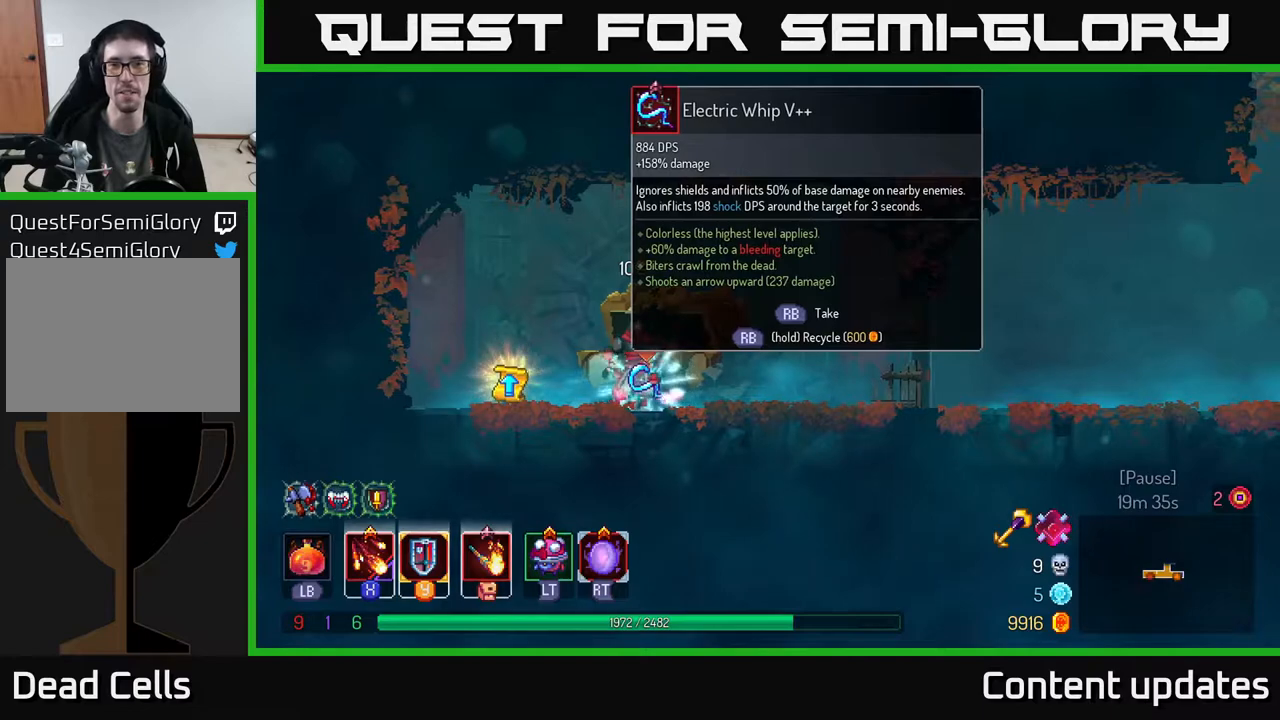
{"buttons": [], "left_stick": "center", "right_stick": "center", "events": []}
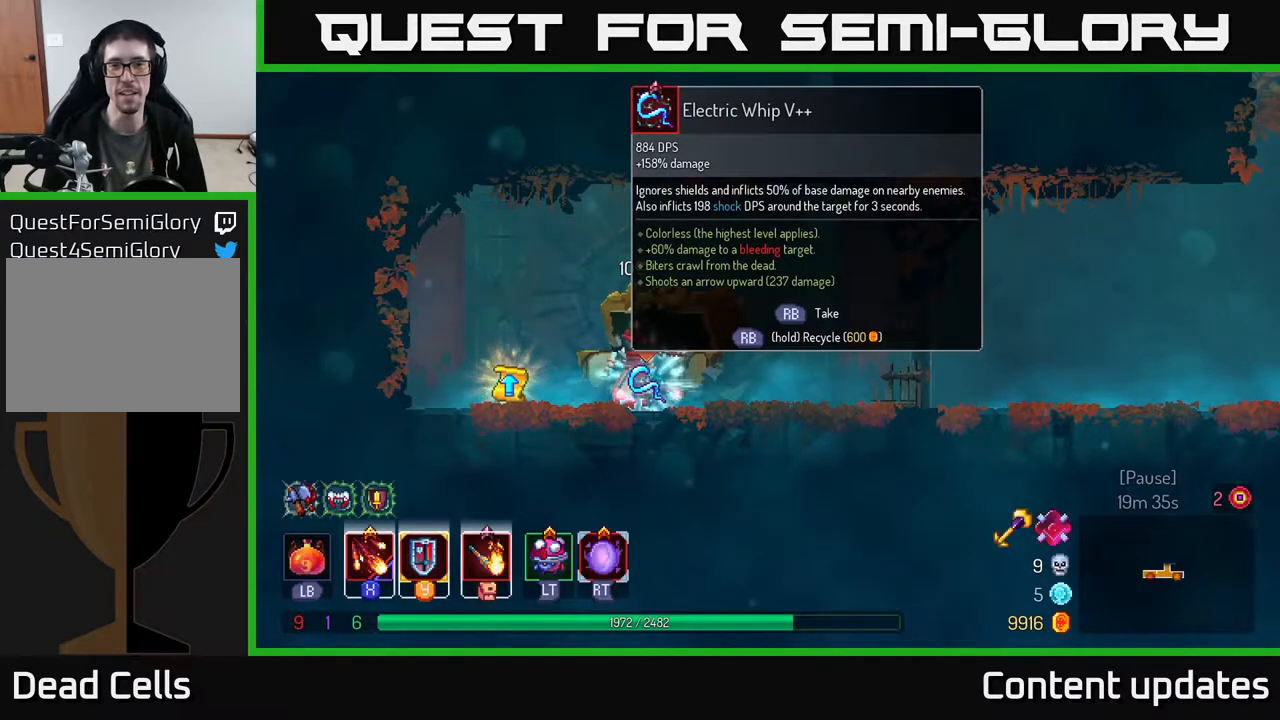
{"buttons": [], "left_stick": "center", "right_stick": "center", "events": []}
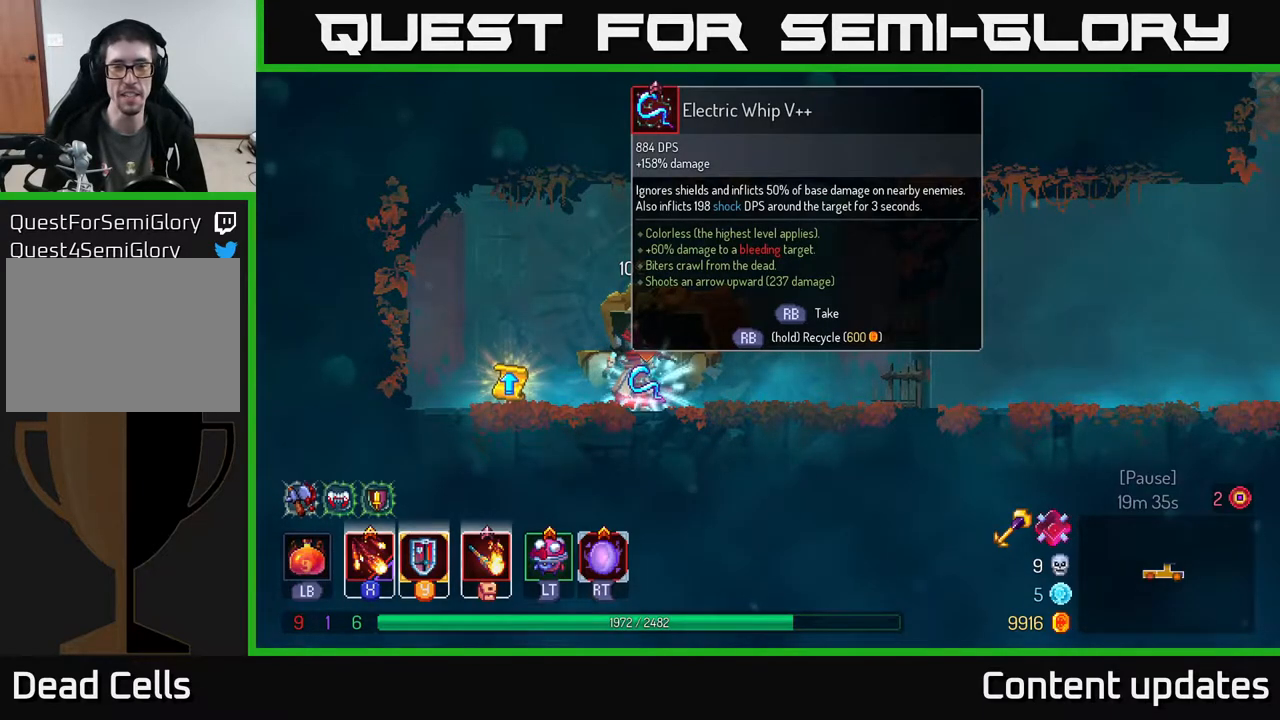
{"buttons": [], "left_stick": "center", "right_stick": "center", "events": []}
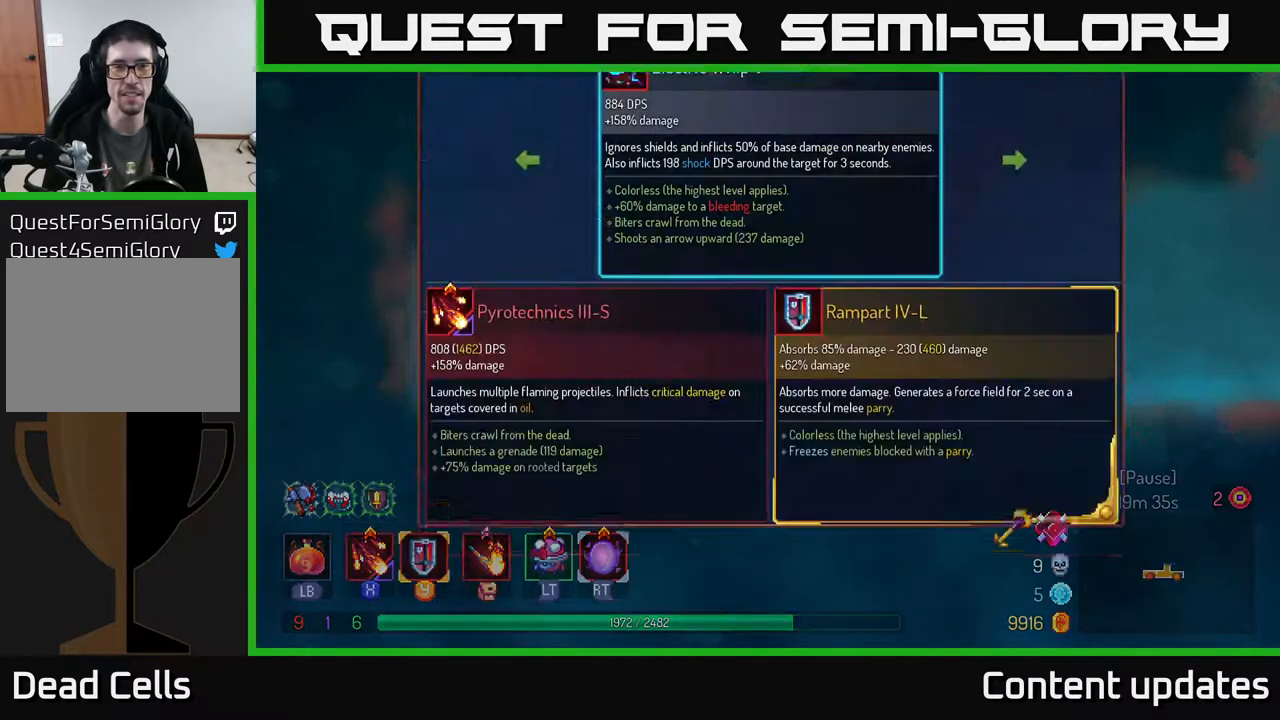
{"buttons": [], "left_stick": "center", "right_stick": "center", "events": []}
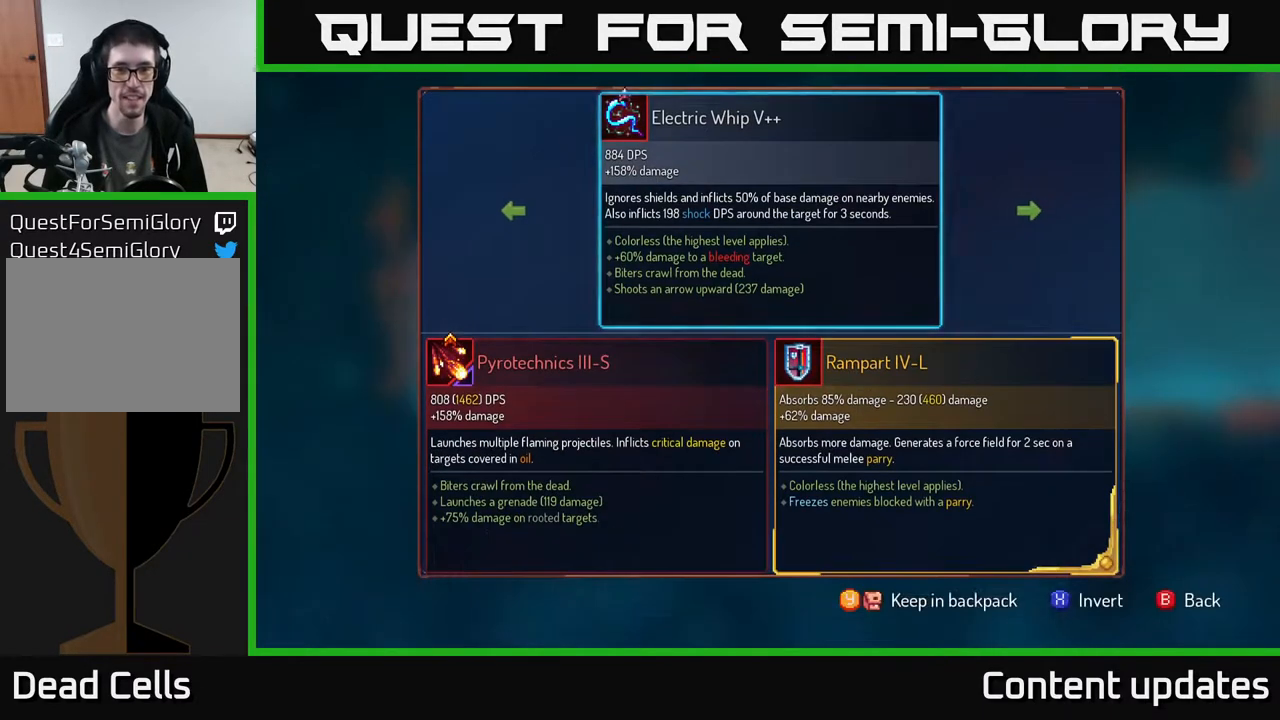
{"buttons": [], "left_stick": "center", "right_stick": "center", "events": [[33, "left_stick", "right"], [233, "left_stick", "center"]]}
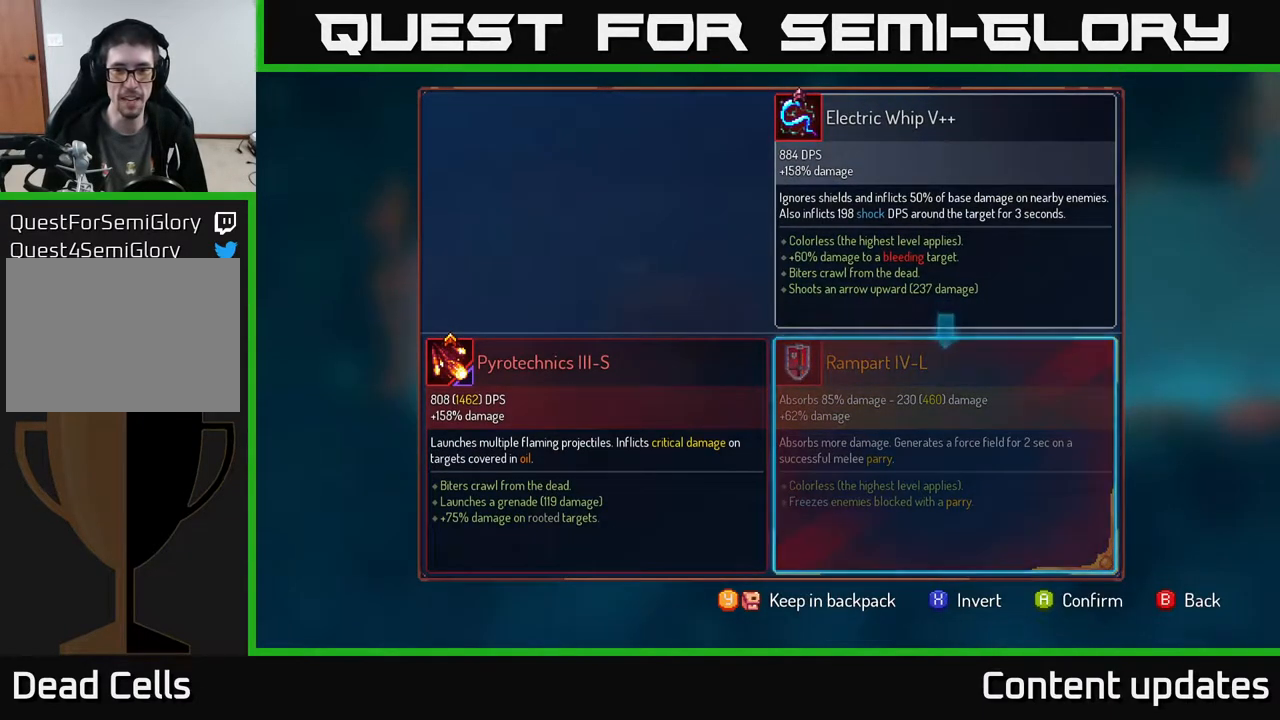
{"buttons": [], "left_stick": "center", "right_stick": "center", "events": []}
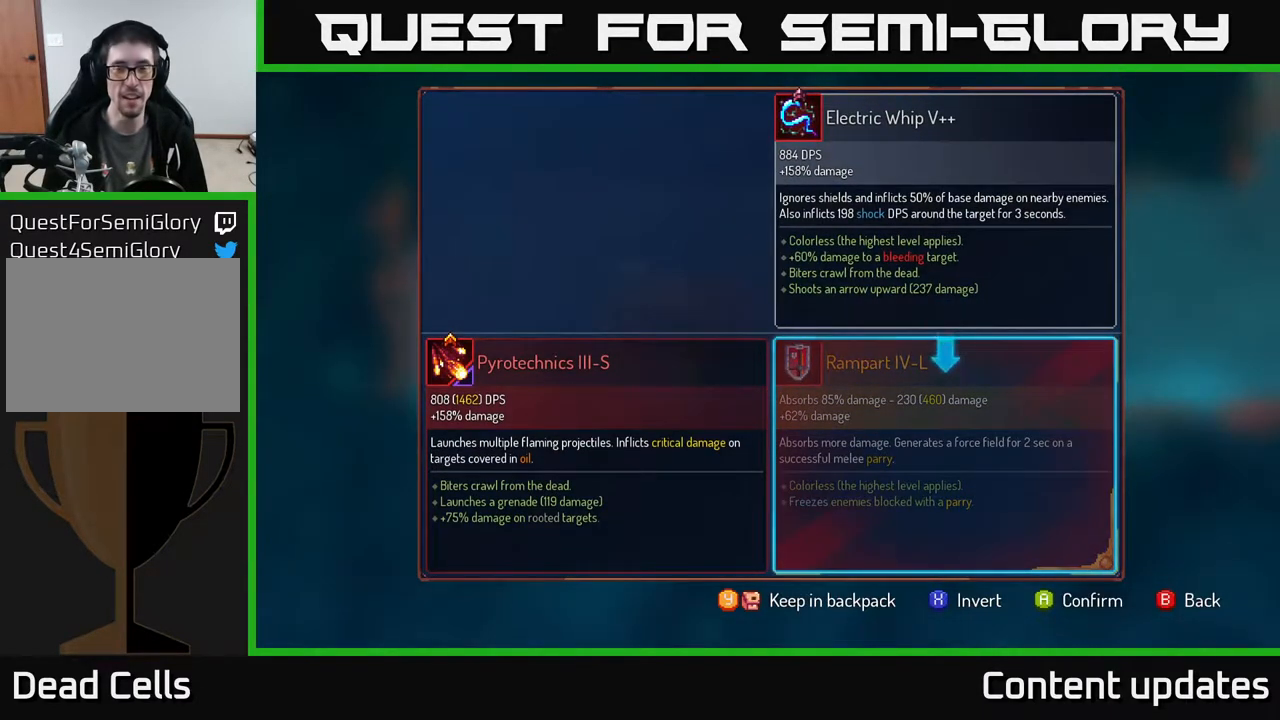
{"buttons": [], "left_stick": "center", "right_stick": "center", "events": []}
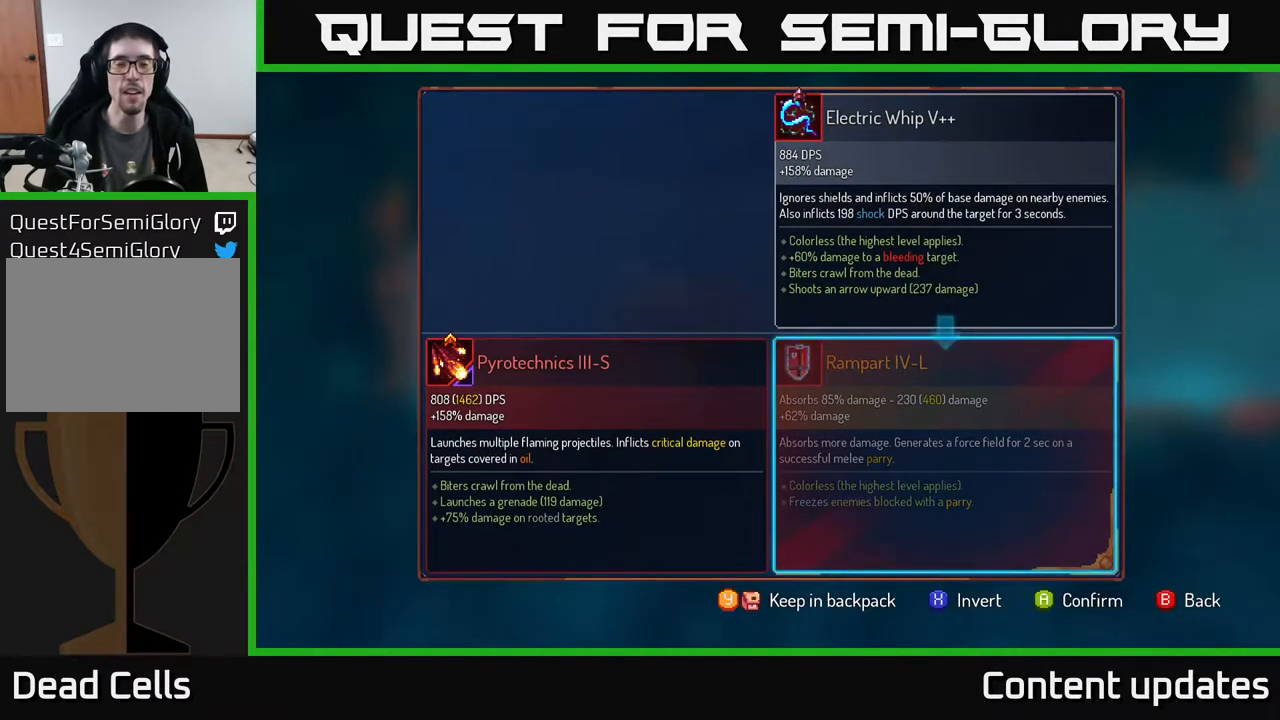
{"buttons": [], "left_stick": "center", "right_stick": "center", "events": []}
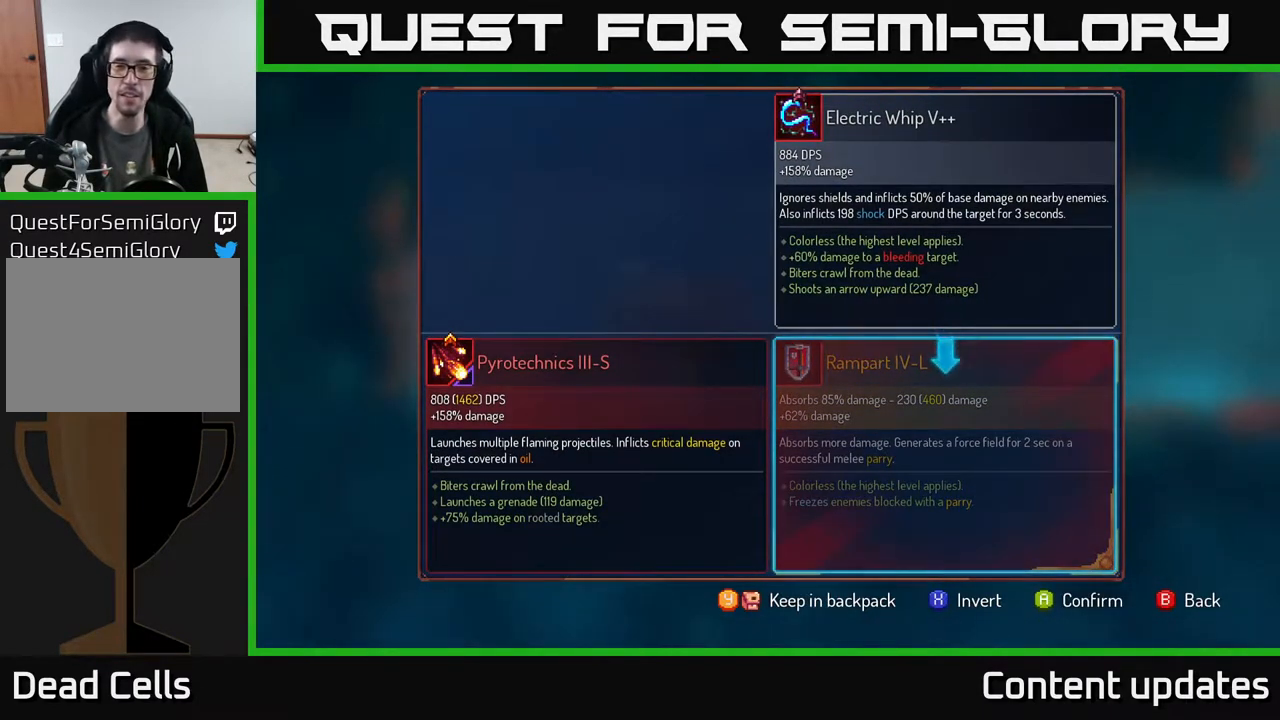
{"buttons": [], "left_stick": "center", "right_stick": "center", "events": []}
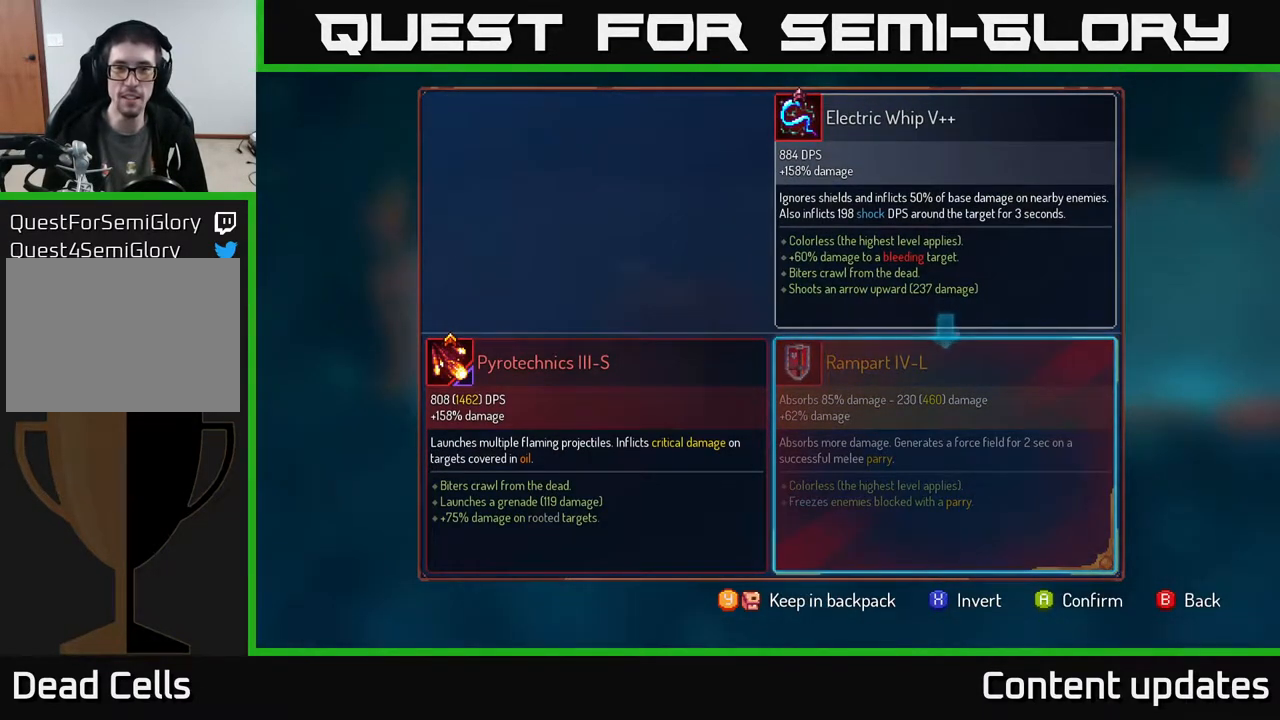
{"buttons": [], "left_stick": "center", "right_stick": "center", "events": []}
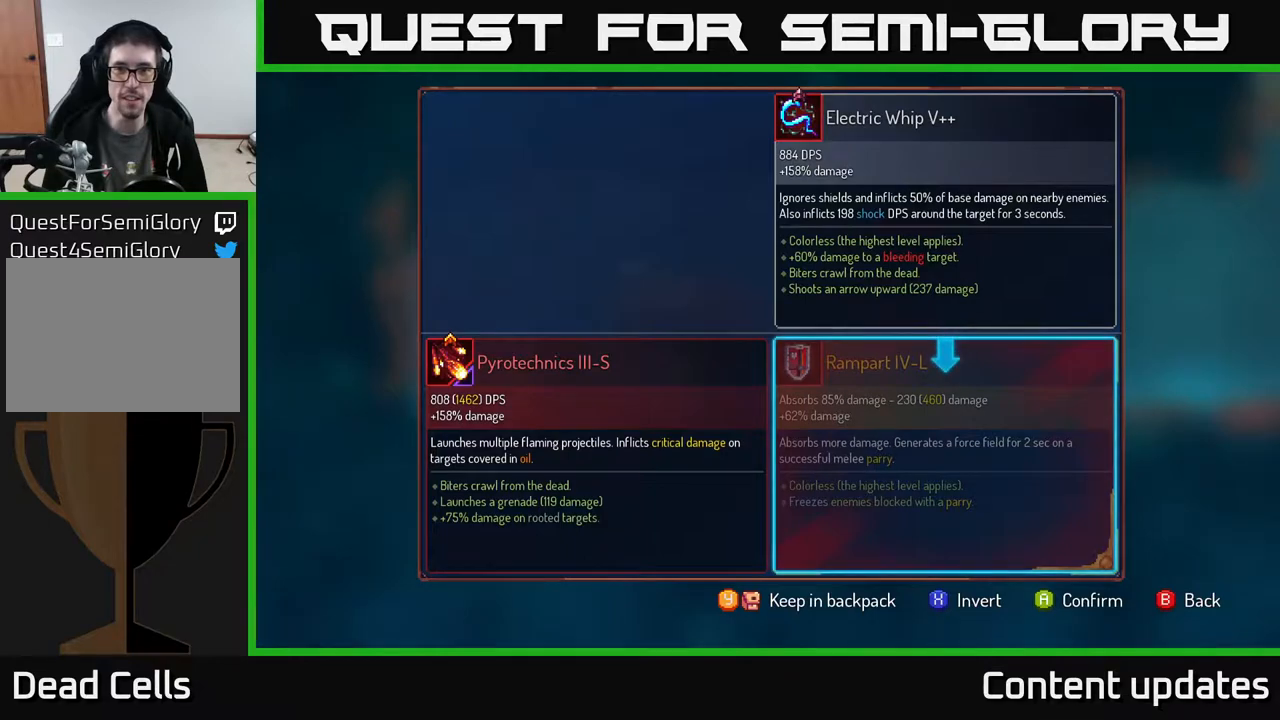
{"buttons": [], "left_stick": "center", "right_stick": "center", "events": [[33, "A", "down"], [100, "A", "up"]]}
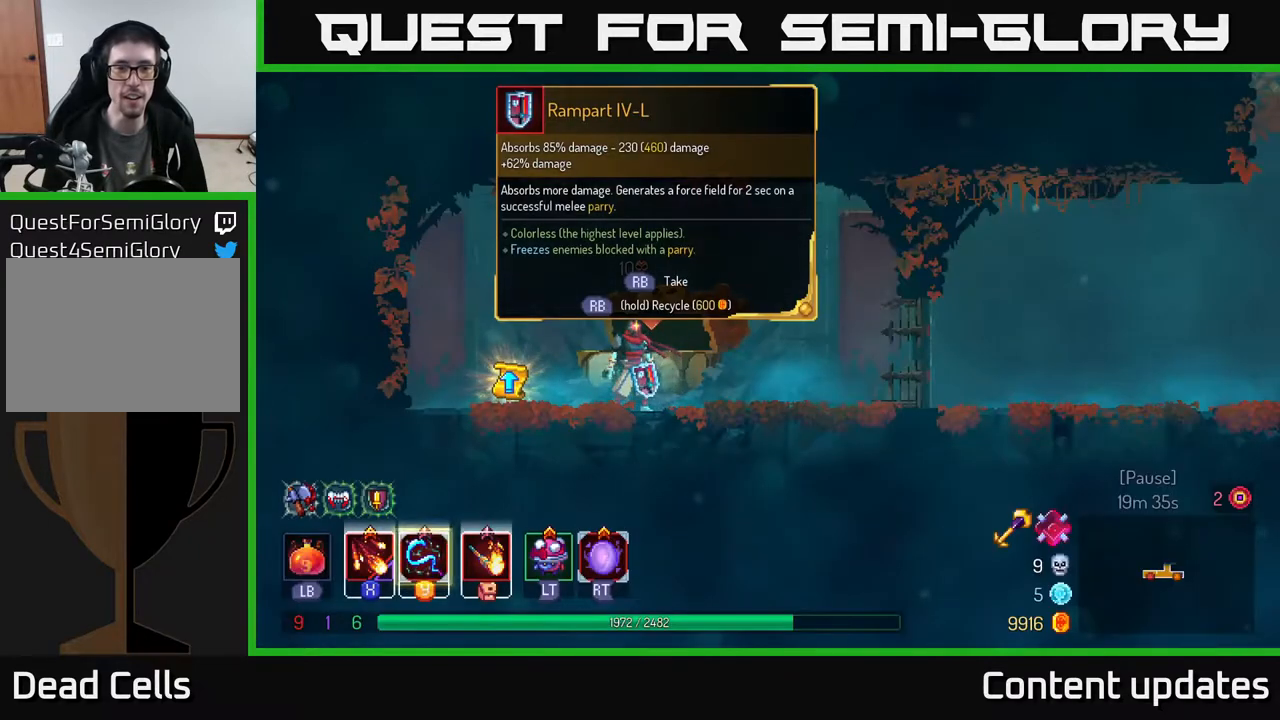
{"buttons": ["R1"], "left_stick": "center", "right_stick": "center", "events": [[350, "R1", "down"]]}
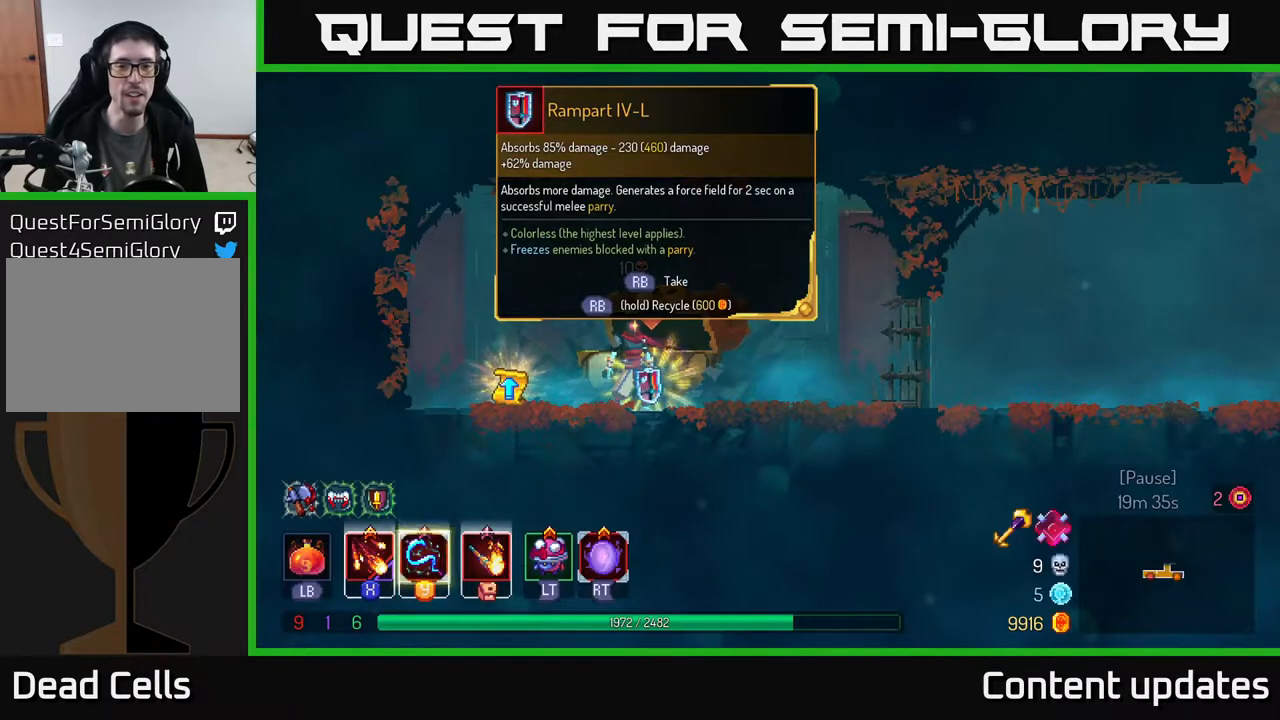
{"buttons": ["R1"], "left_stick": "center", "right_stick": "center", "events": []}
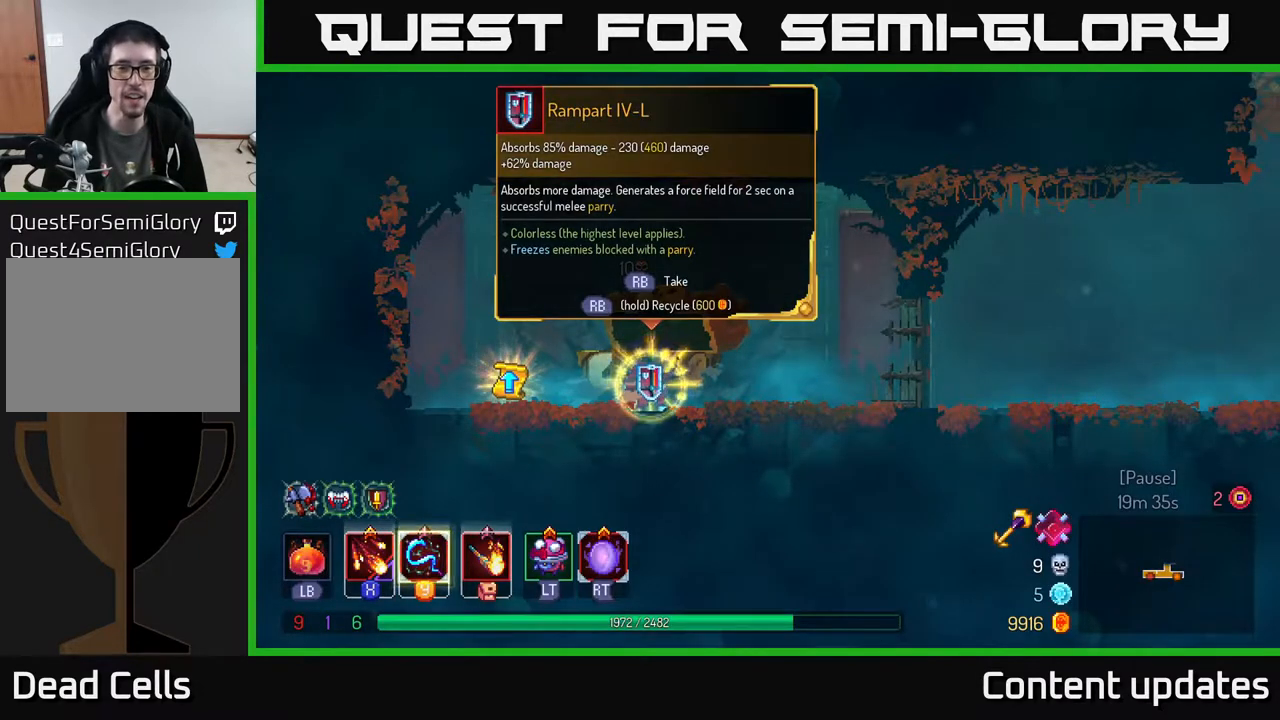
{"buttons": [], "left_stick": "left", "right_stick": "center", "events": [[217, "left_stick", "left"], [233, "R1", "up"]]}
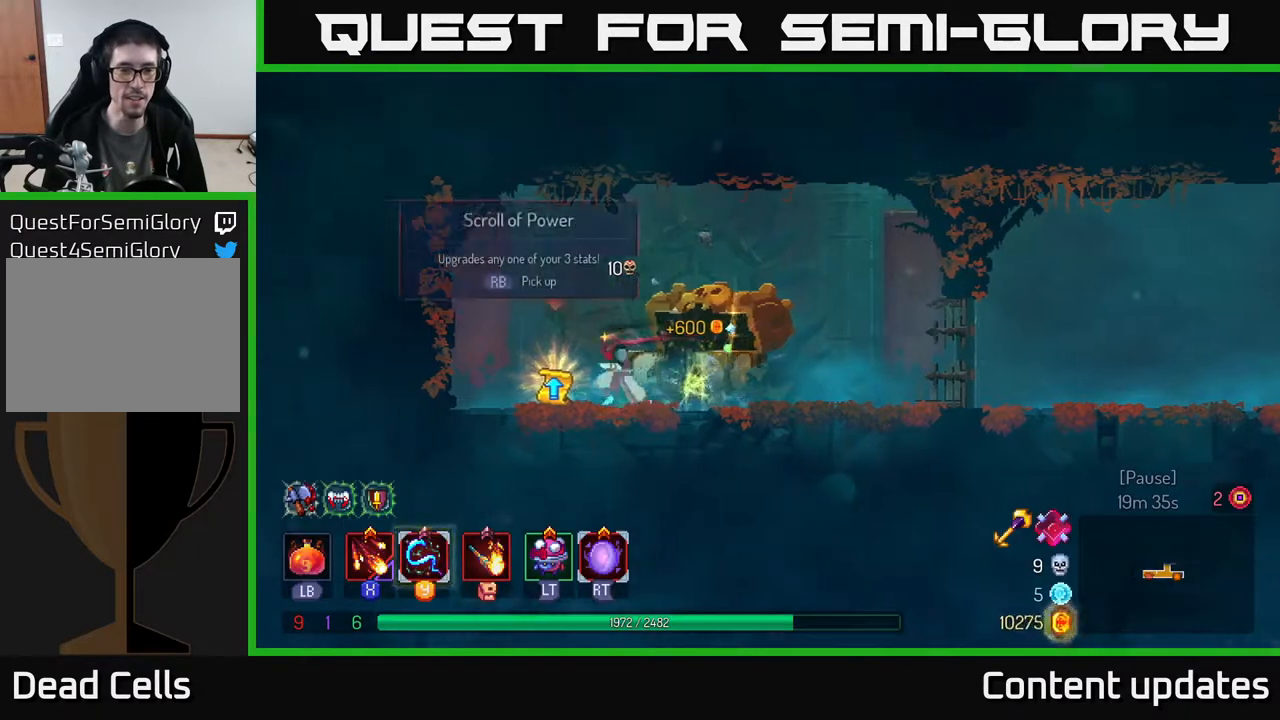
{"buttons": [], "left_stick": "center", "right_stick": "center", "events": [[117, "R1", "down"], [183, "left_stick", "right"], [200, "R1", "up"], [400, "left_stick", "center"]]}
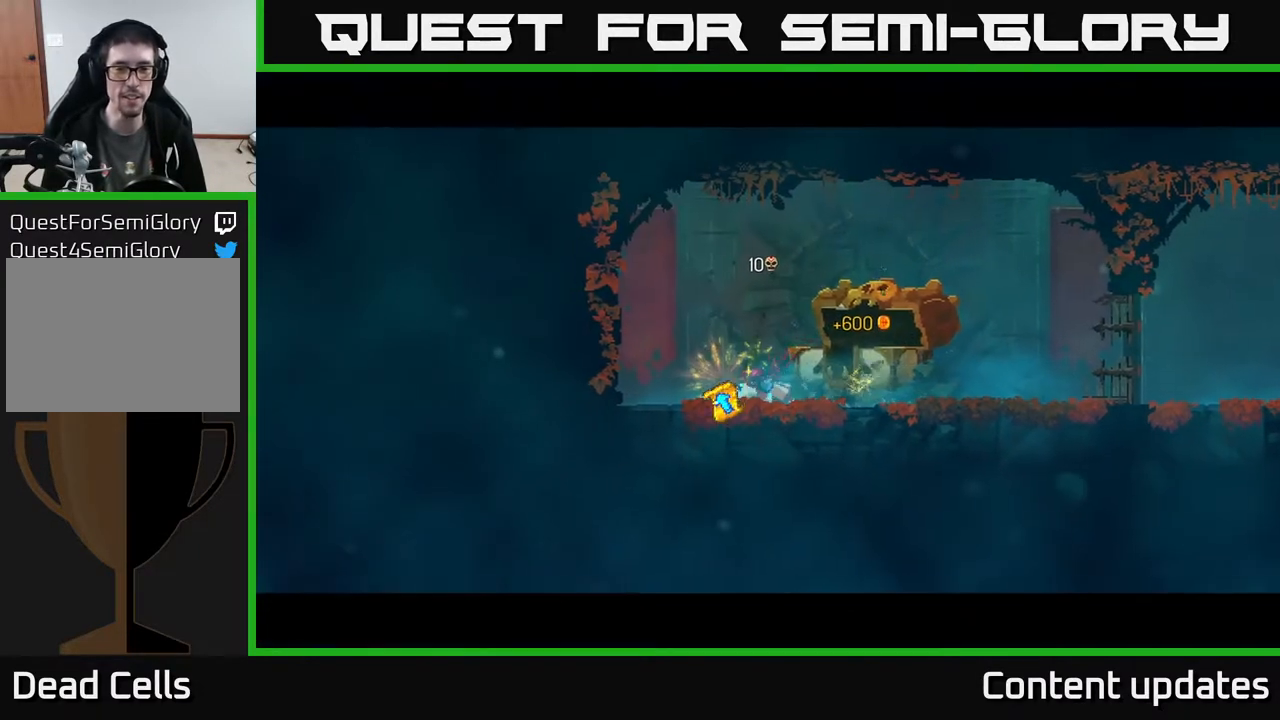
{"buttons": [], "left_stick": "center", "right_stick": "center", "events": []}
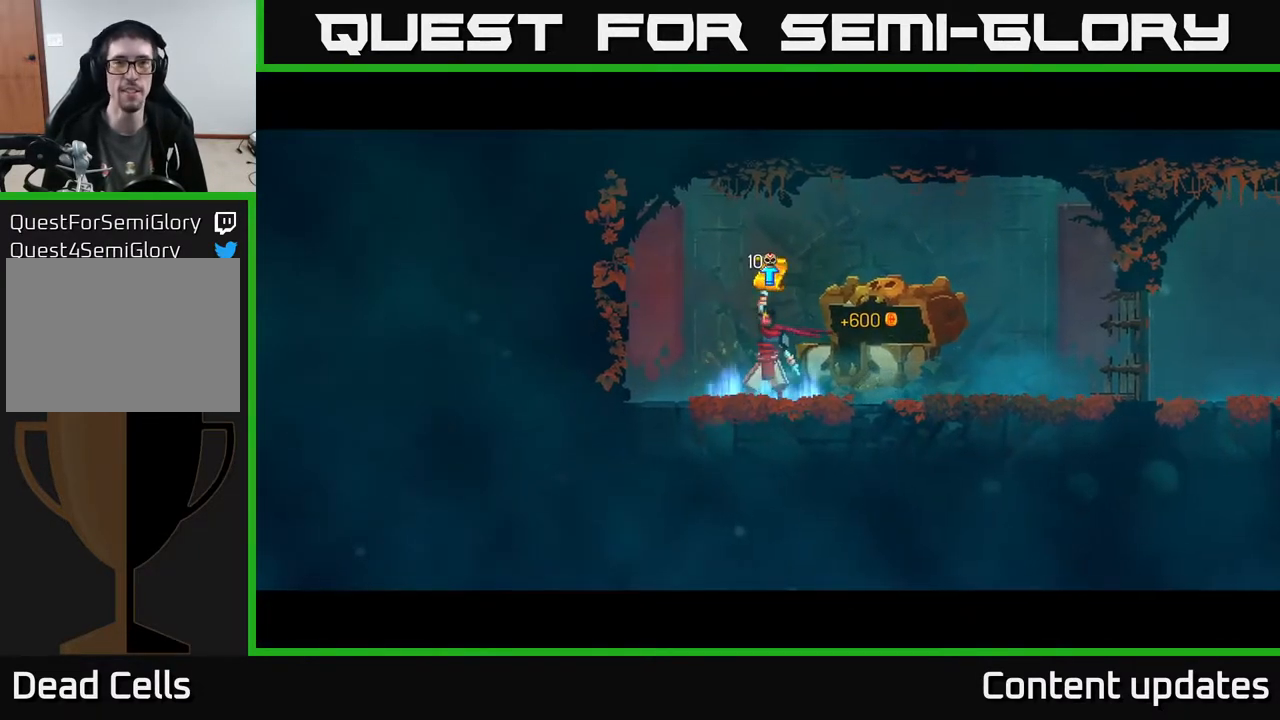
{"buttons": [], "left_stick": "center", "right_stick": "center", "events": []}
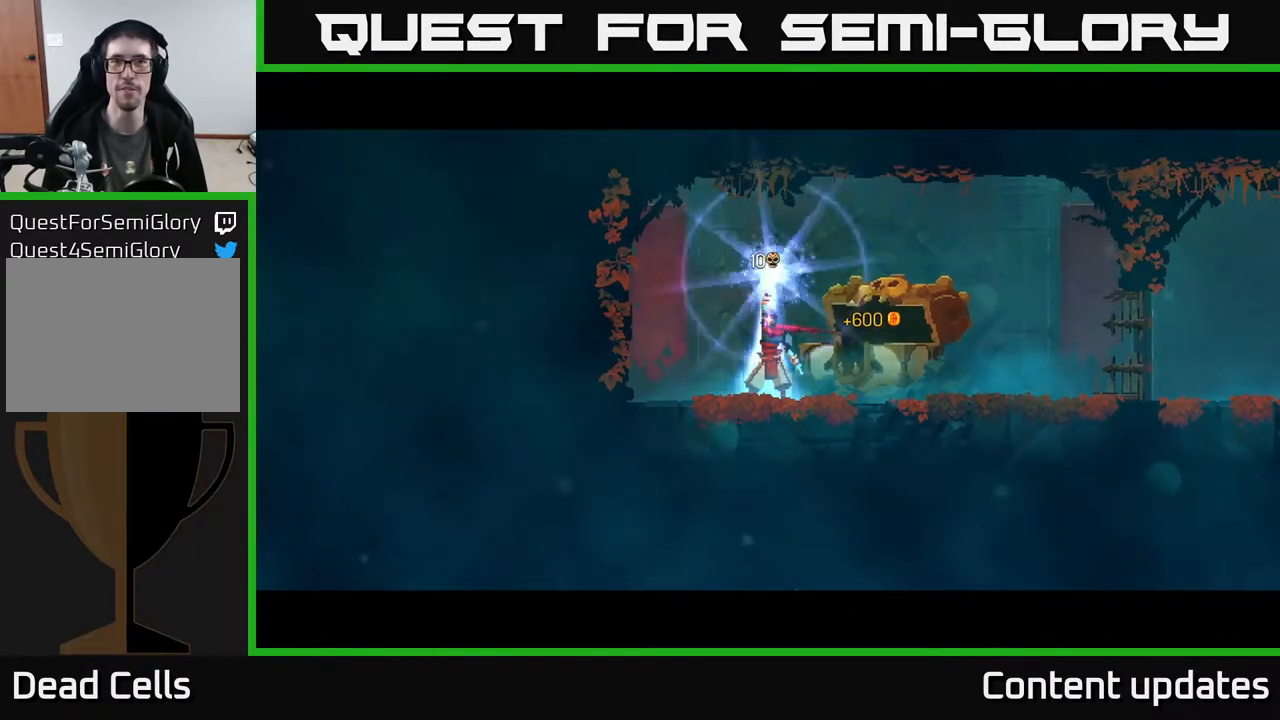
{"buttons": [], "left_stick": "center", "right_stick": "center", "events": []}
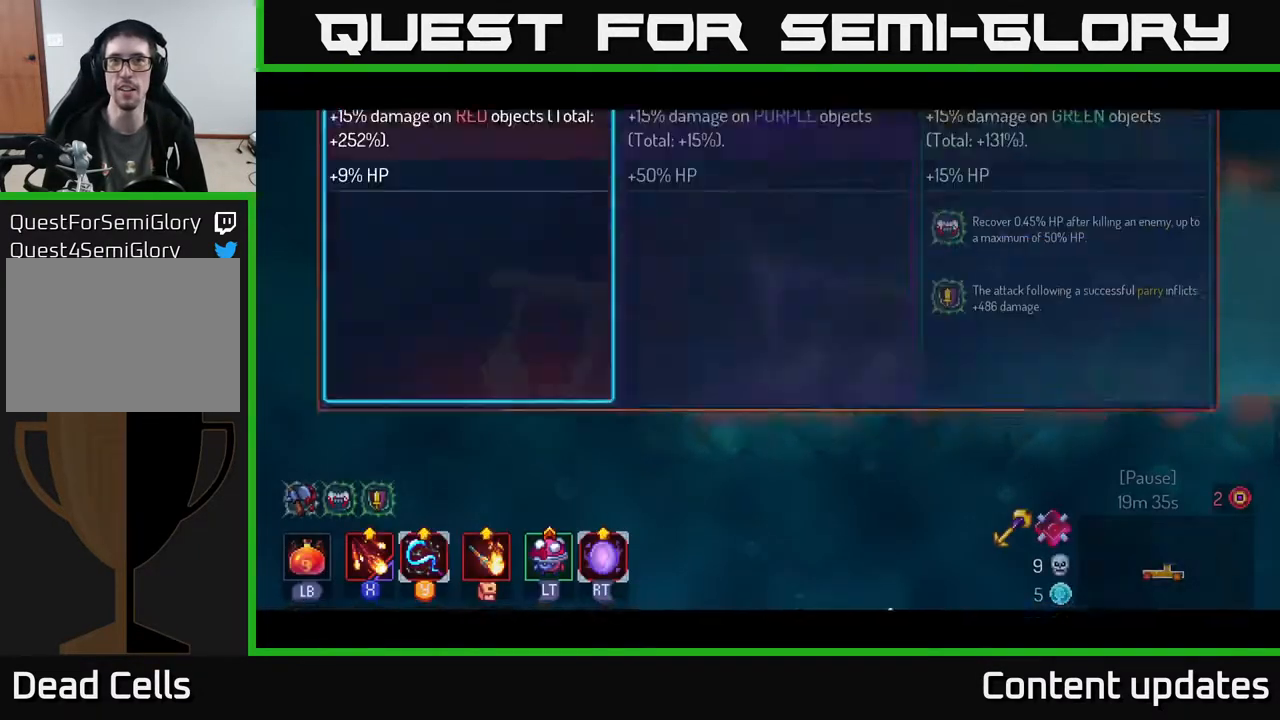
{"buttons": [], "left_stick": "center", "right_stick": "center", "events": []}
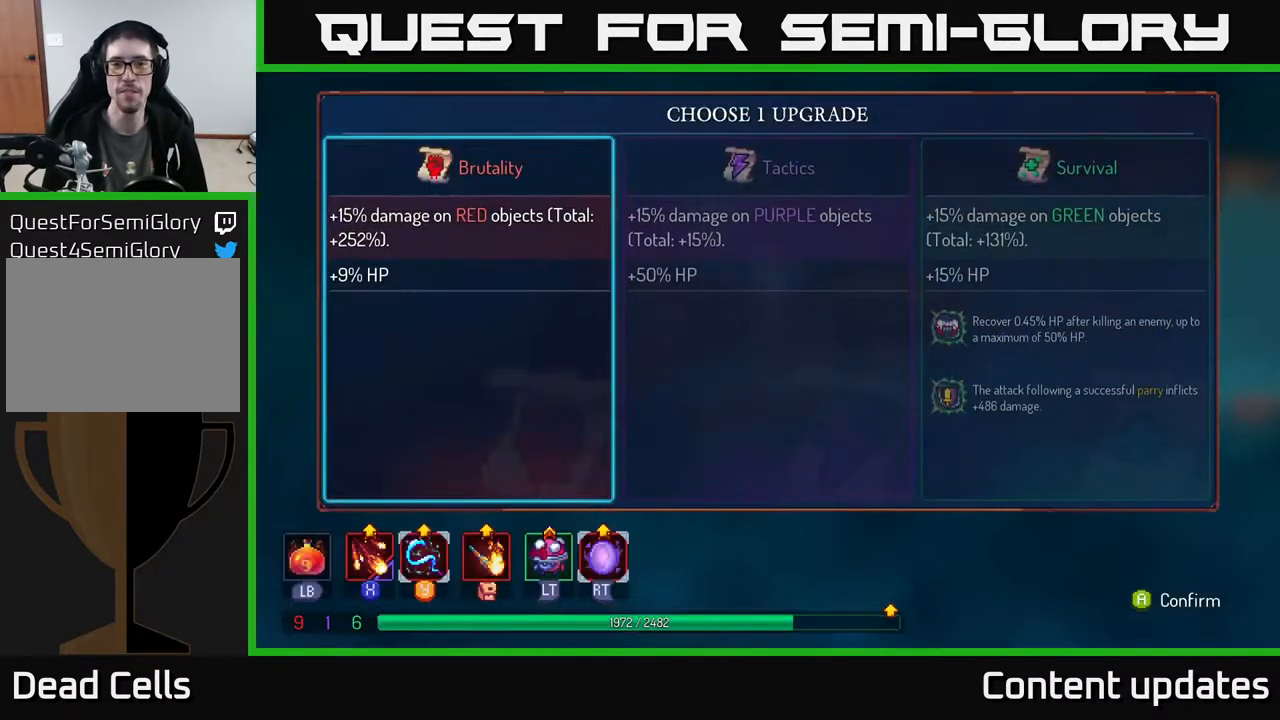
{"buttons": [], "left_stick": "center", "right_stick": "center", "events": [[100, "left_stick", "left"], [317, "left_stick", "right"], [483, "left_stick", "center"]]}
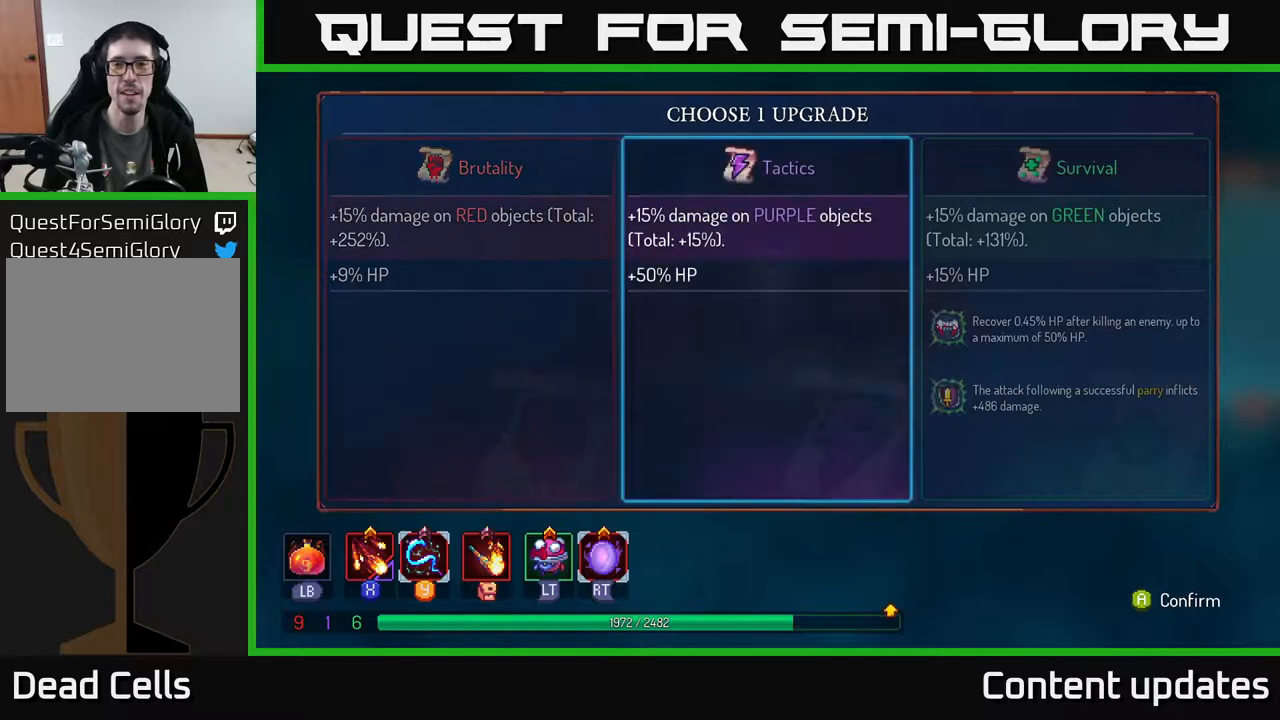
{"buttons": [], "left_stick": "left", "right_stick": "center", "events": [[117, "left_stick", "right"], [300, "left_stick", "center"], [433, "left_stick", "left"]]}